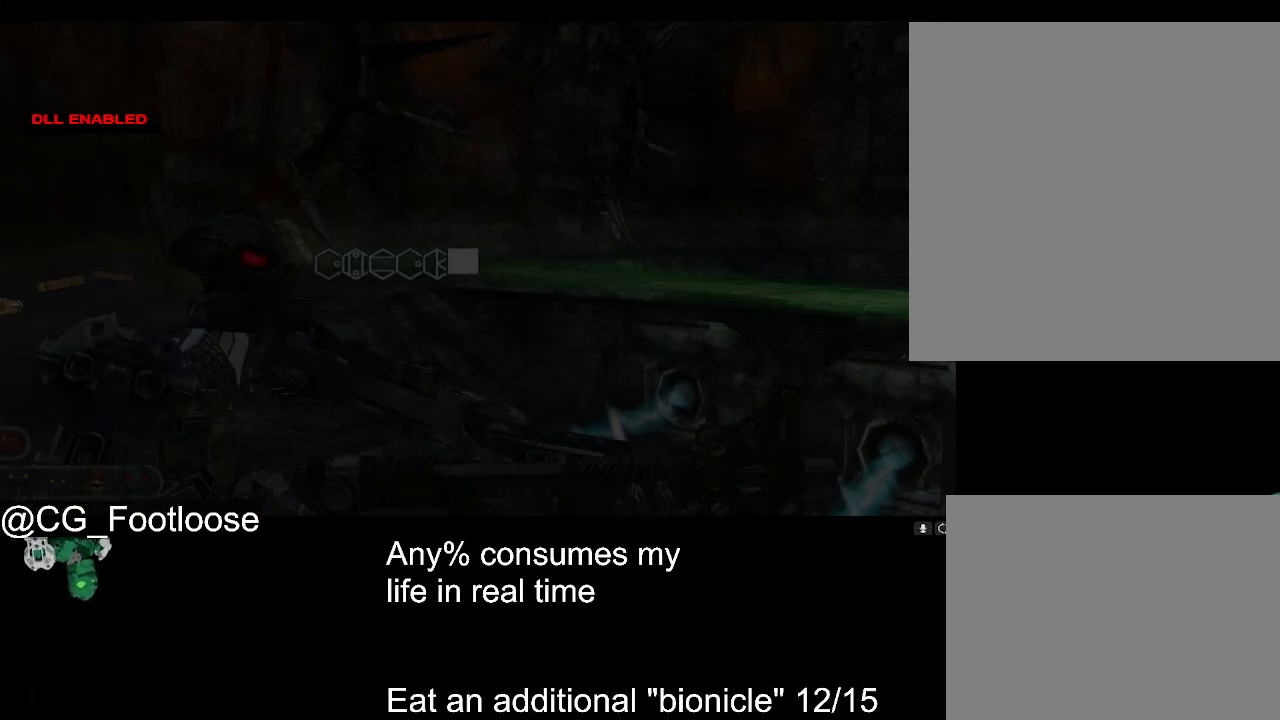
Gameplay with keyboard and mouse; each line is a JSON object with the keys and mouse buttons held at the frame after it. "events" lists presses ("down") and releases ("up") of "1", "a", "d", "down", "escape", "left", "q", "return", "right", "s", "space", "up", "w", "mouse_left", "mouse_wheel_up" and "mouse_wheel_down" between this image and that frame as [ms after this image, input, new state], when the widget could be followed in between. "mouse_left", "mouse_wheel_up", "mouse_wheel_down" = the "left", "wheel_up", "wheel_down" buttons of the "mouse" list. No other keys are recorded. Not read: mouse_move.
{"keys": [], "mouse": [], "events": [[383, "escape", "down"], [433, "escape", "up"]]}
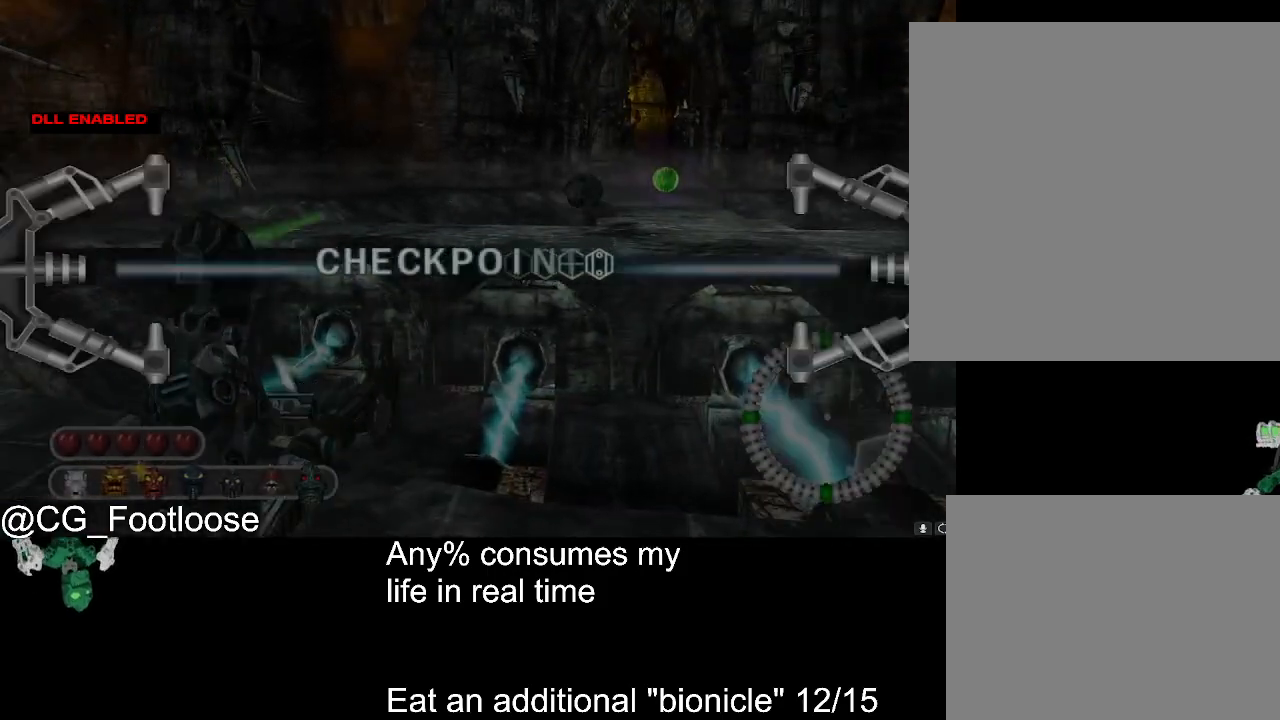
{"keys": [], "mouse": [], "events": [[117, "mouse_wheel_down", "down"], [267, "mouse_wheel_down", "up"]]}
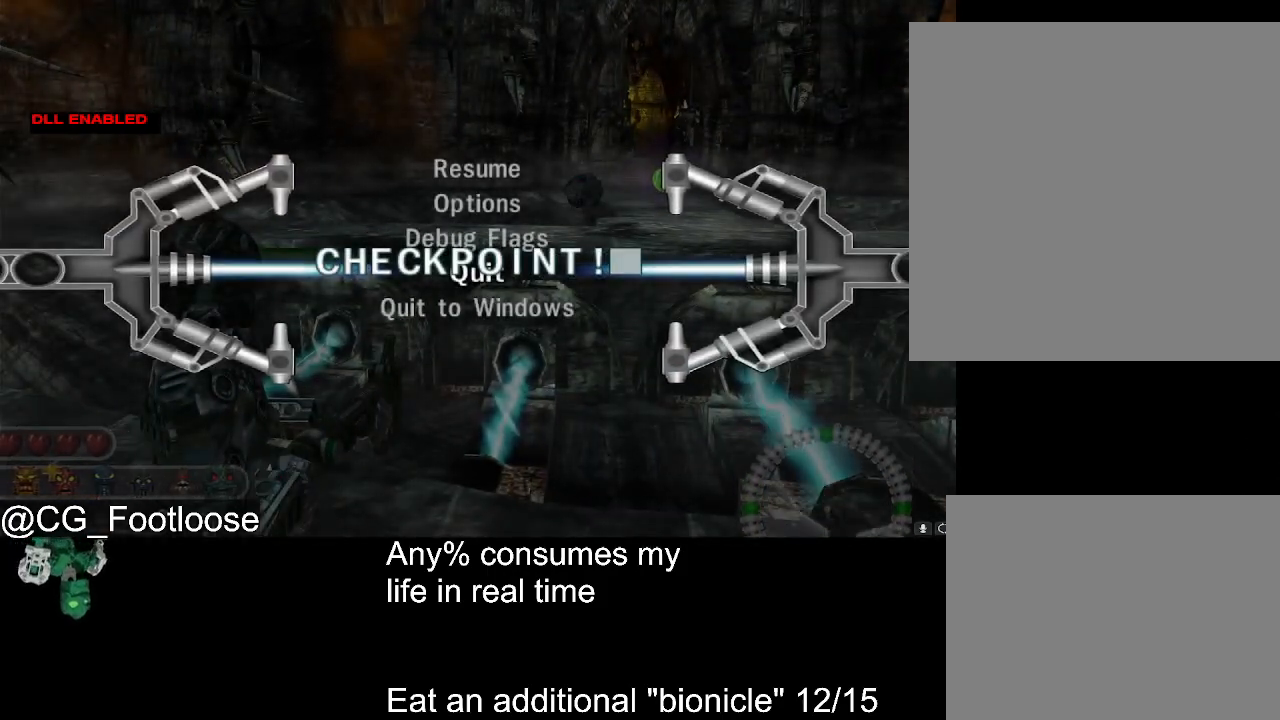
{"keys": [], "mouse": [], "events": [[183, "mouse_left", "down"], [233, "mouse_left", "up"], [417, "mouse_wheel_up", "down"], [467, "mouse_wheel_up", "up"]]}
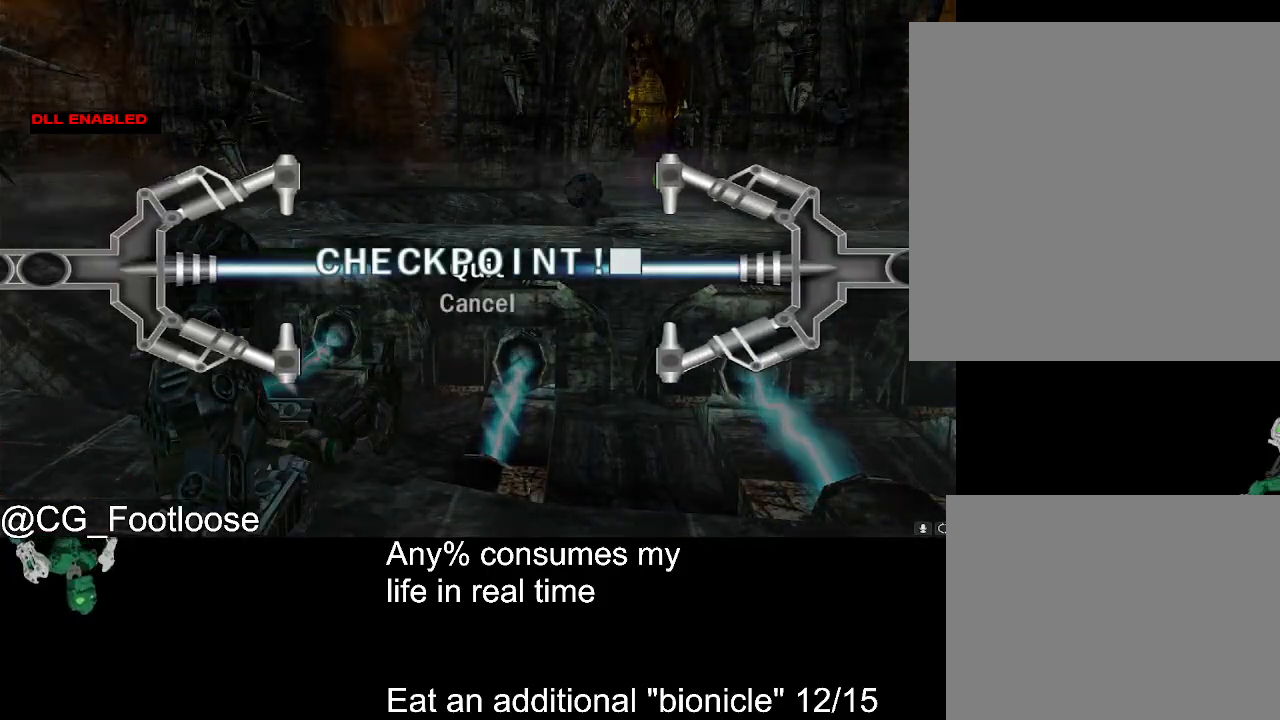
{"keys": [], "mouse": [], "events": [[50, "mouse_left", "down"], [150, "mouse_left", "up"]]}
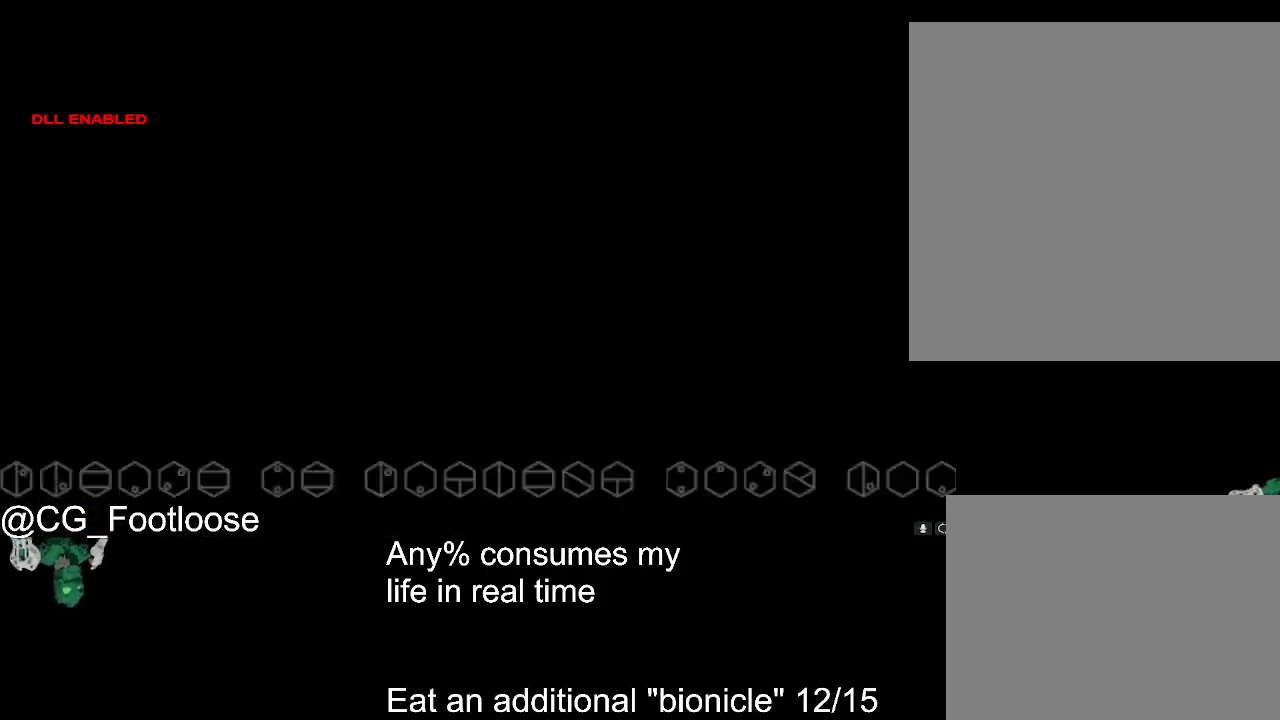
{"keys": [], "mouse": [], "events": []}
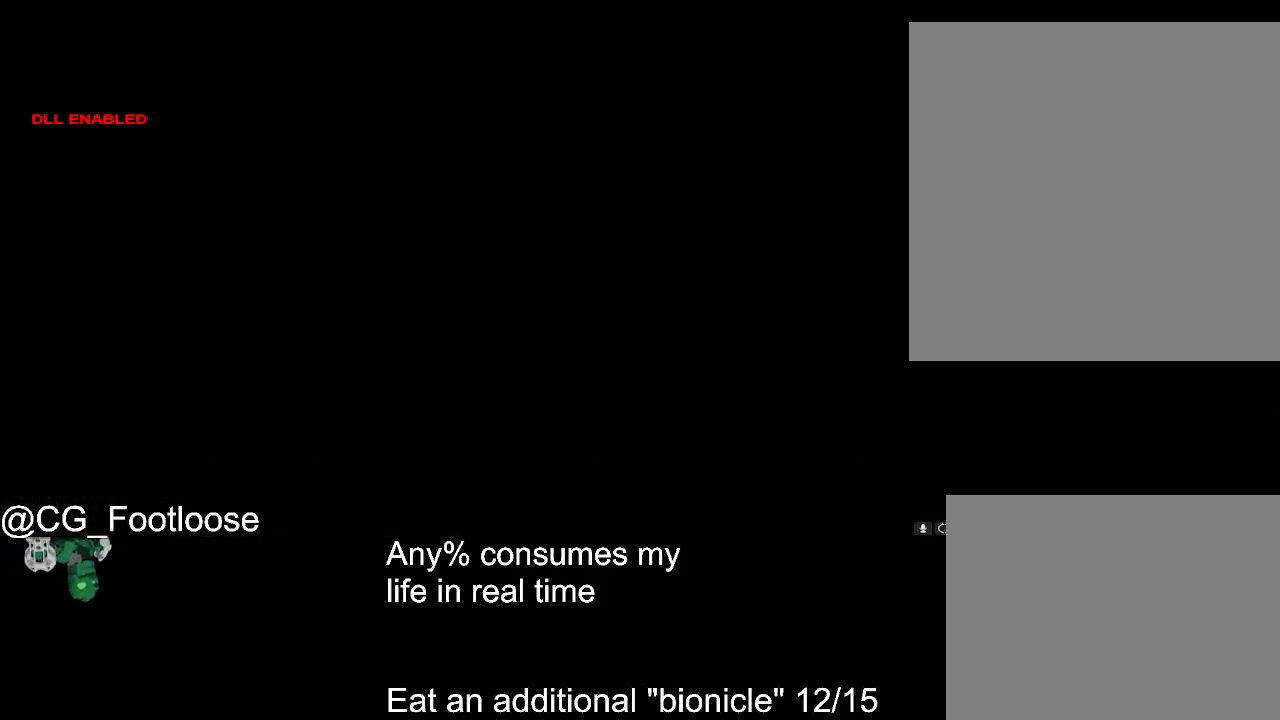
{"keys": [], "mouse": [], "events": []}
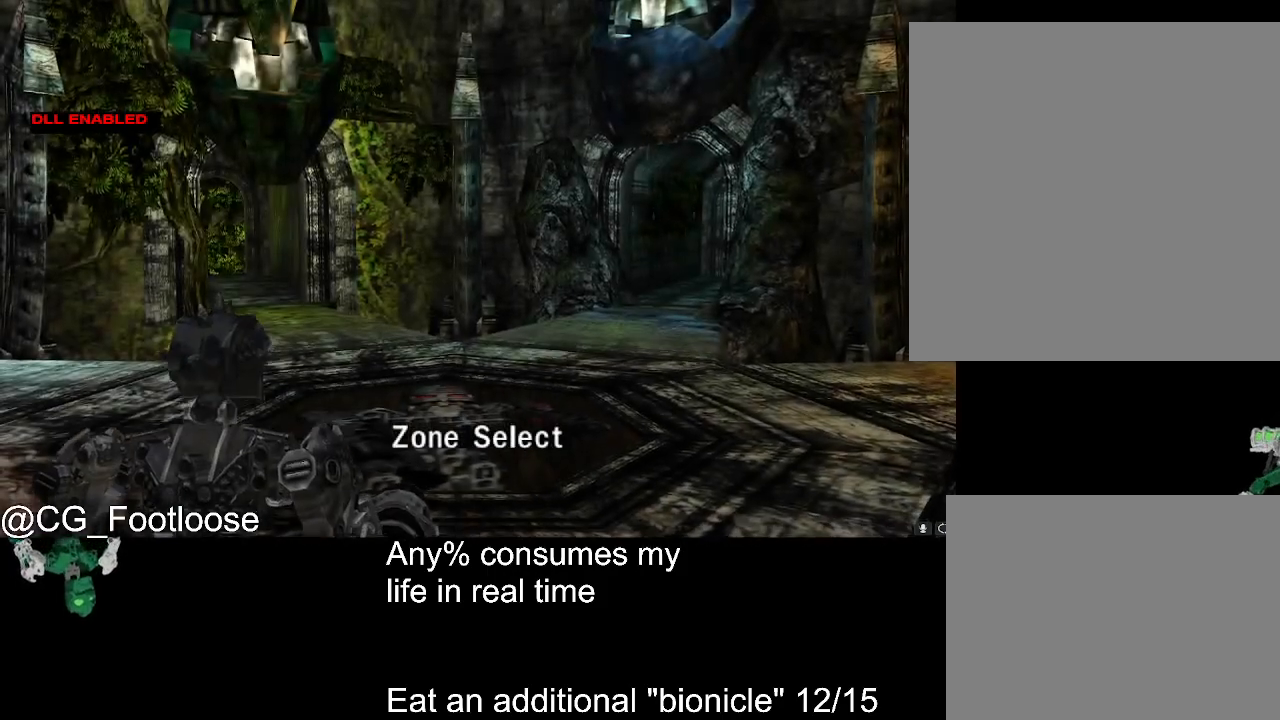
{"keys": [], "mouse": ["wheel_down"], "events": [[433, "mouse_wheel_down", "down"]]}
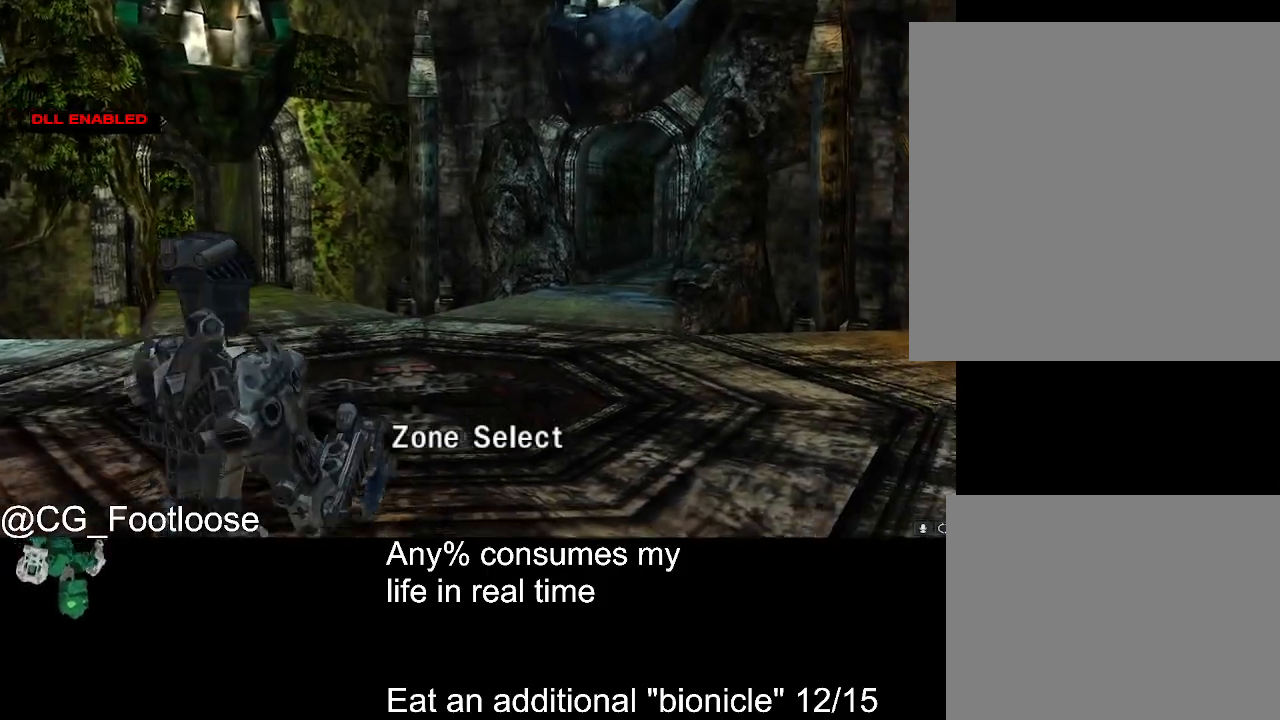
{"keys": ["d", "w"], "mouse": [], "events": [[17, "mouse_wheel_down", "up"], [17, "w", "down"], [67, "d", "down"]]}
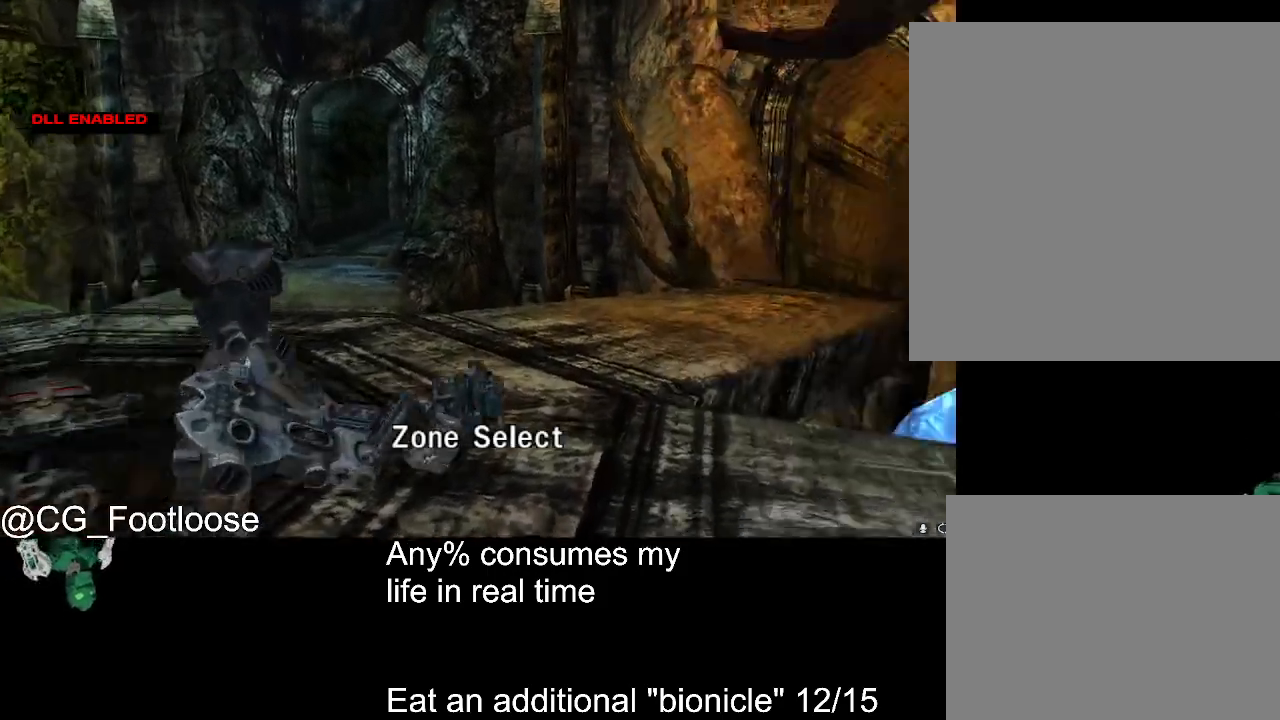
{"keys": ["d", "w"], "mouse": [], "events": [[133, "mouse_wheel_up", "down"], [183, "mouse_wheel_up", "up"]]}
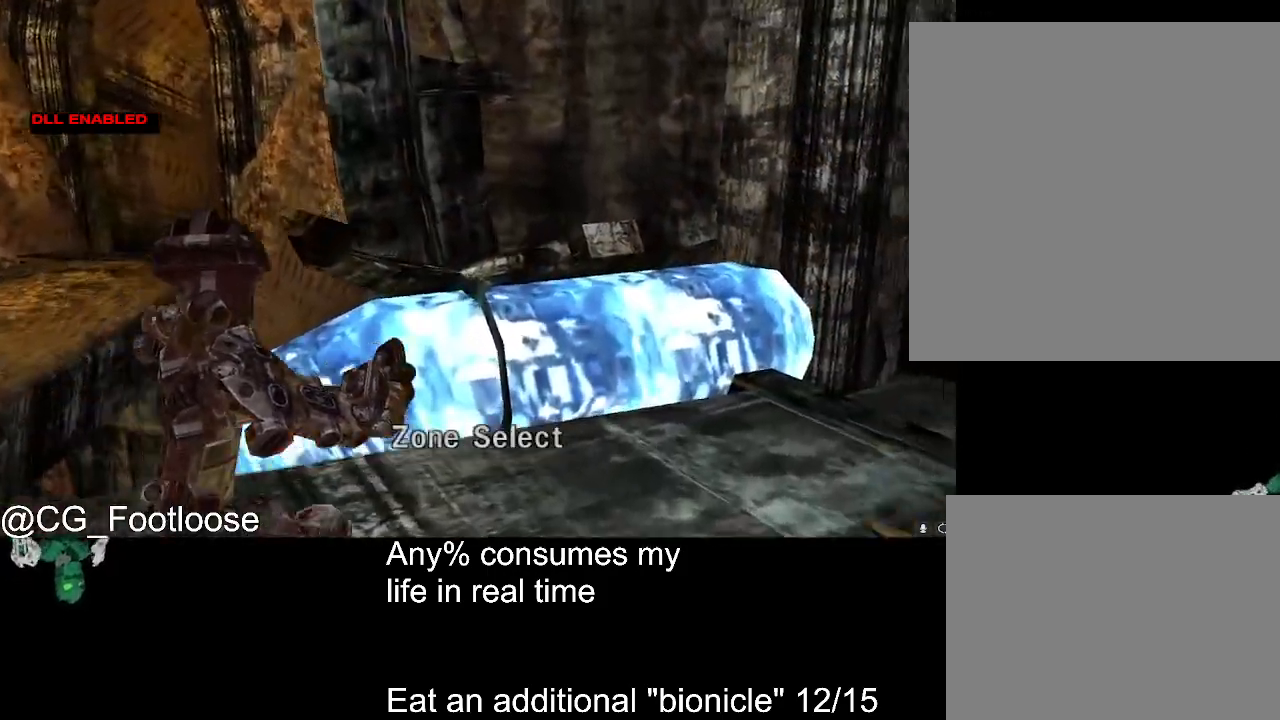
{"keys": ["d", "w"], "mouse": ["left"], "events": [[200, "mouse_left", "down"]]}
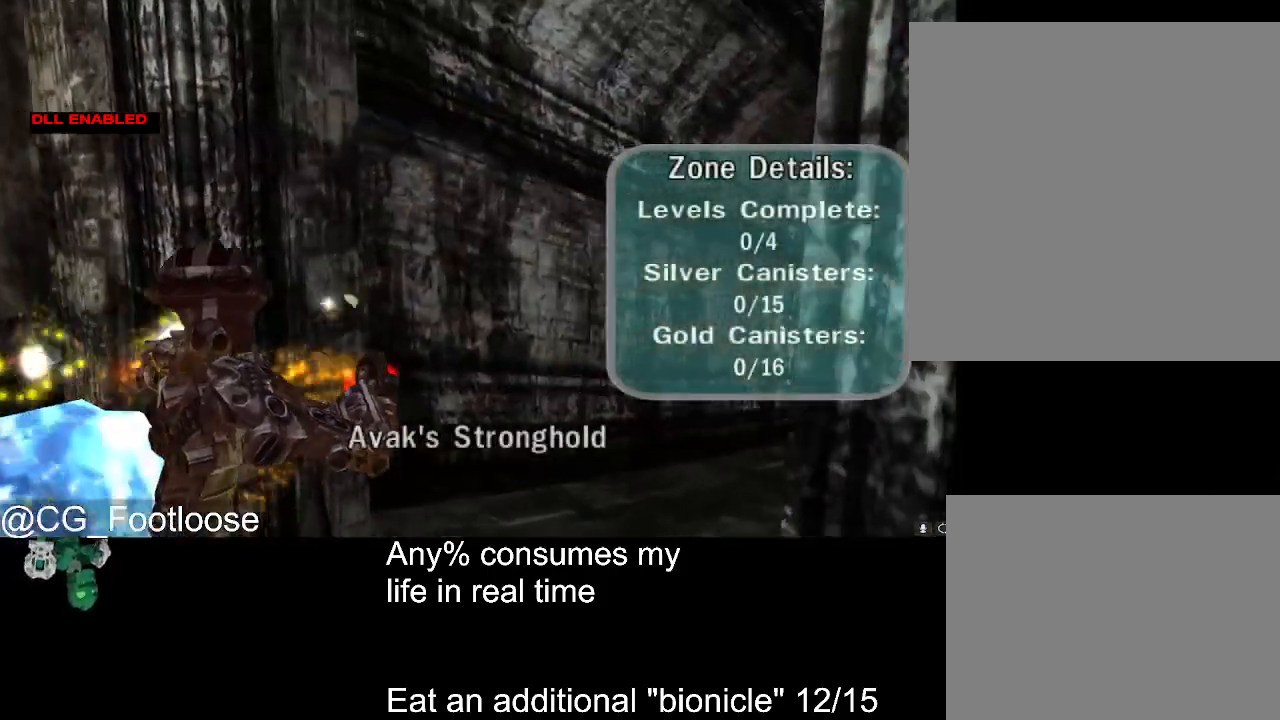
{"keys": ["d", "w"], "mouse": ["left"], "events": []}
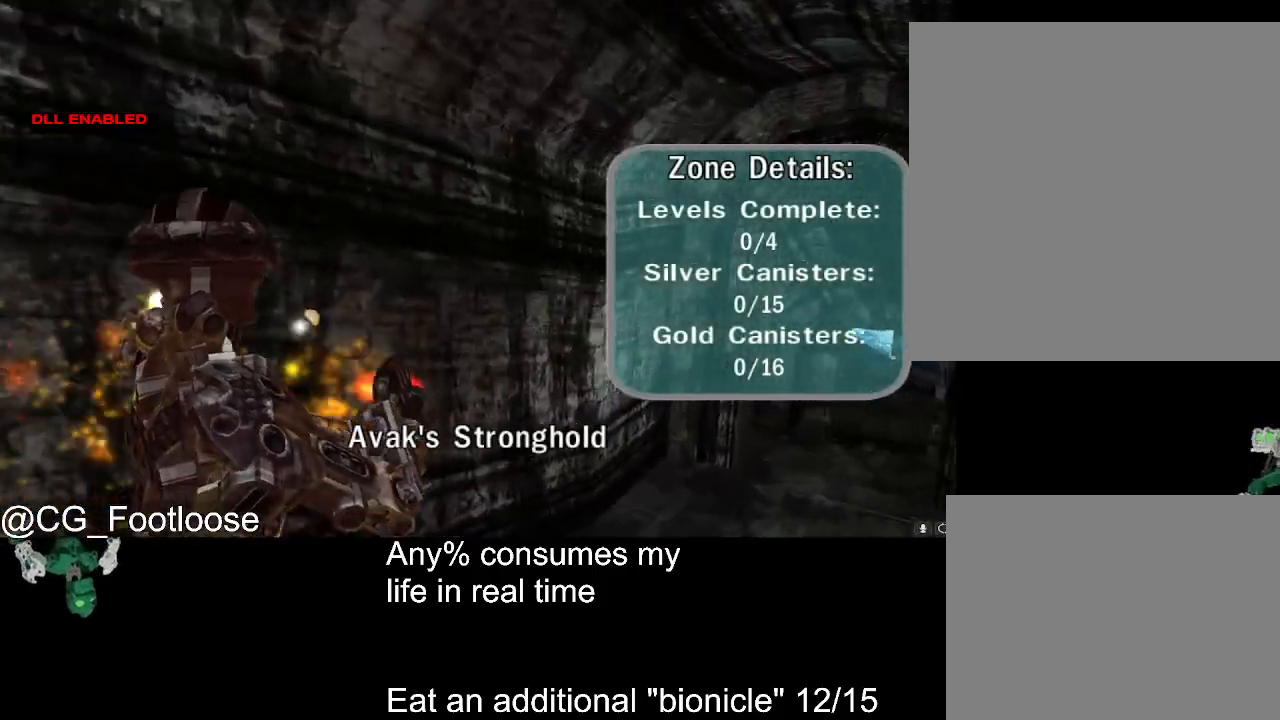
{"keys": ["d", "w"], "mouse": ["left"], "events": []}
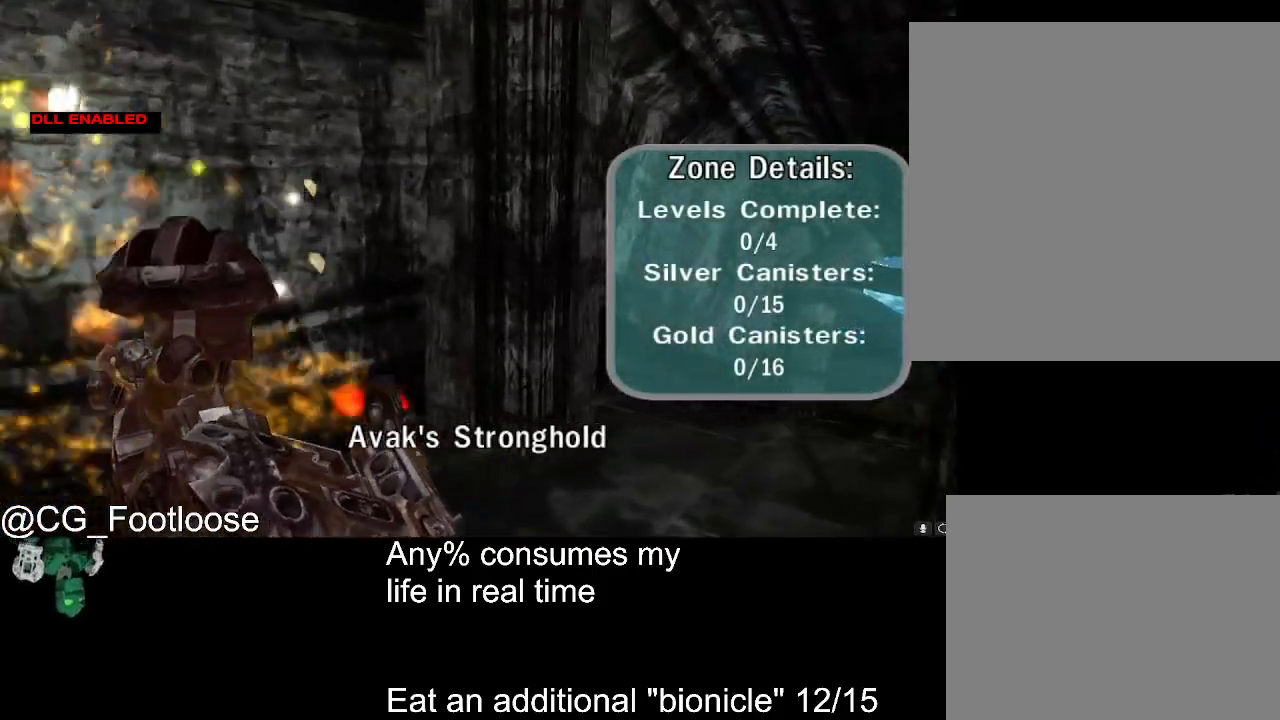
{"keys": ["d", "w"], "mouse": ["left"], "events": []}
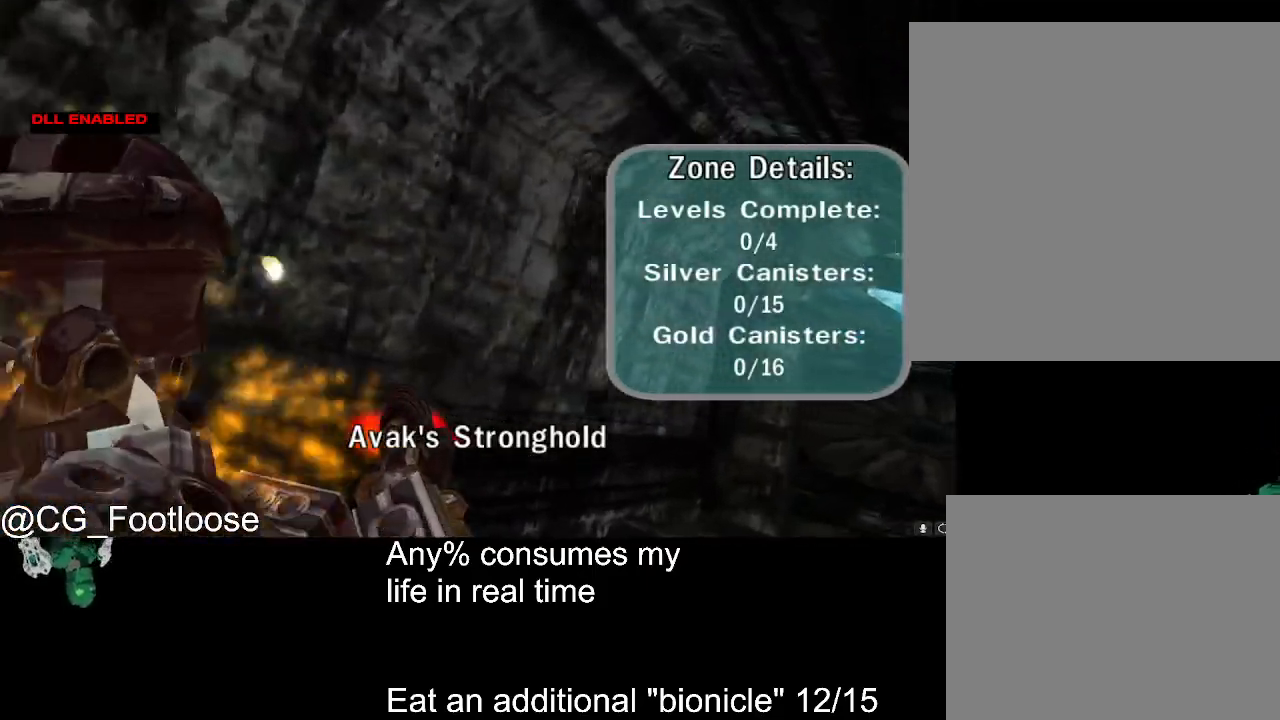
{"keys": ["d", "w"], "mouse": ["left"], "events": []}
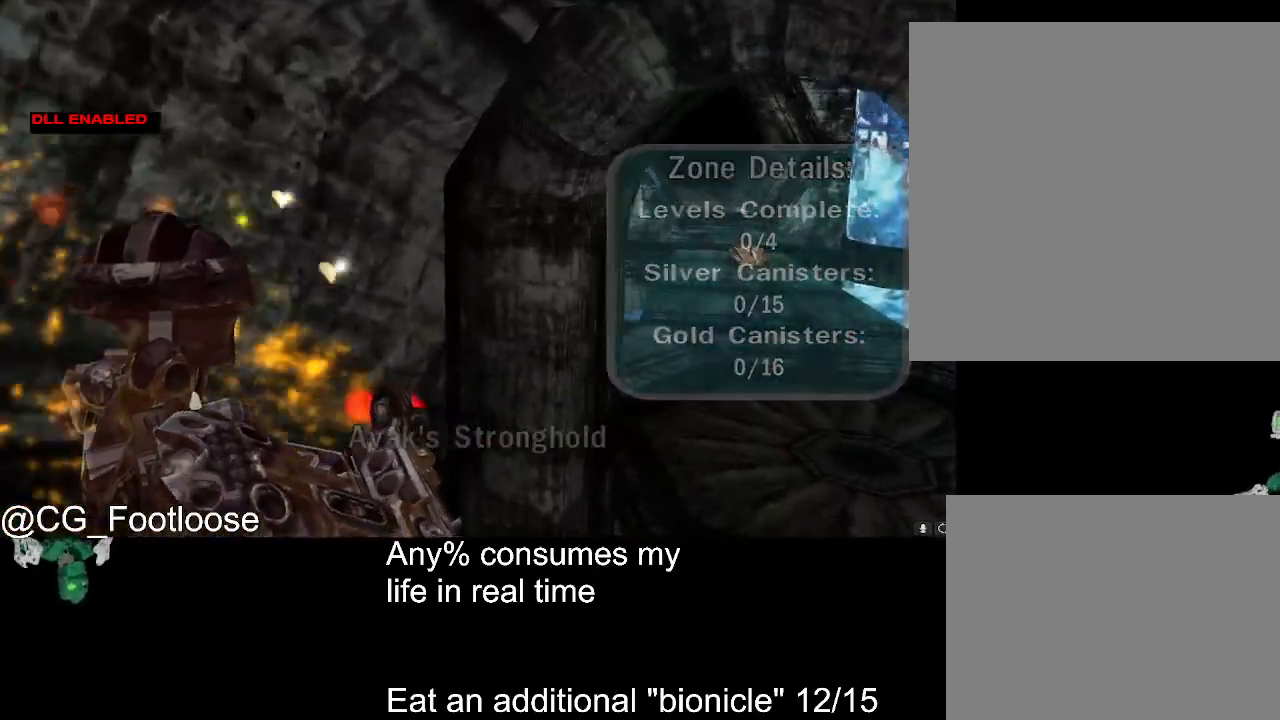
{"keys": ["d", "w"], "mouse": ["left"], "events": []}
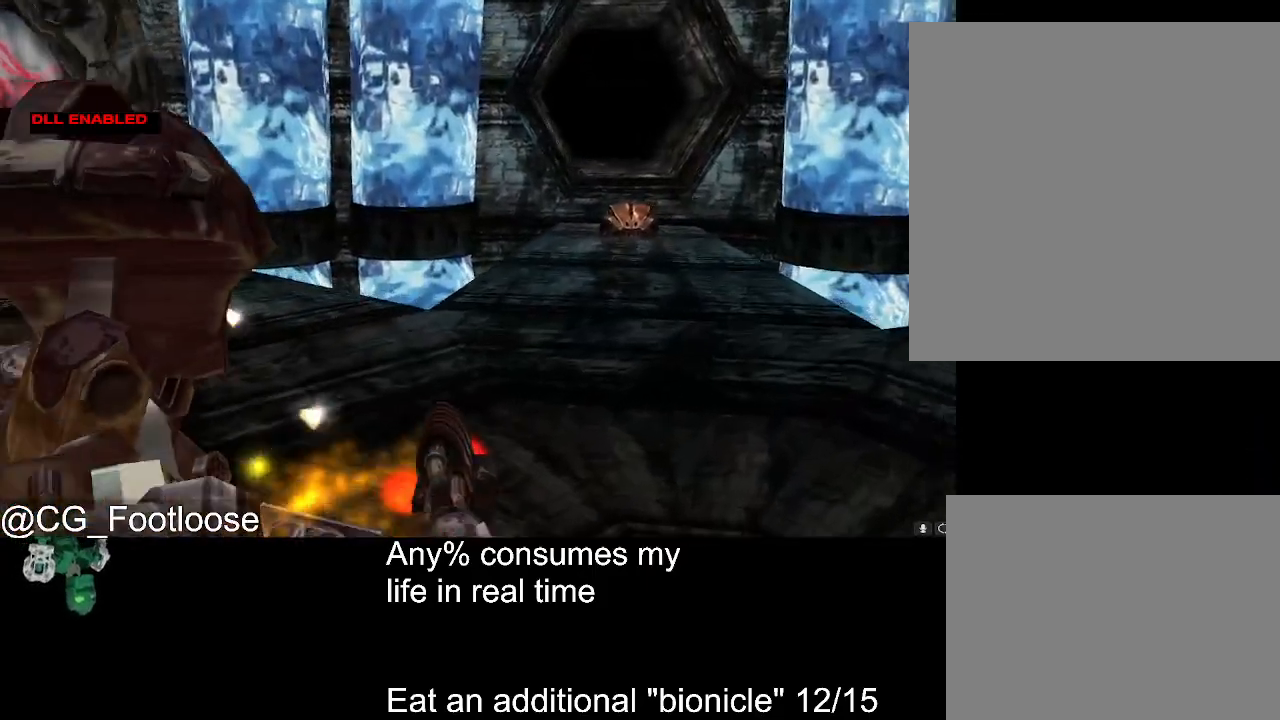
{"keys": ["w"], "mouse": [], "events": [[150, "d", "up"], [150, "mouse_left", "up"], [150, "q", "down"], [200, "q", "up"], [383, "space", "down"], [483, "space", "up"]]}
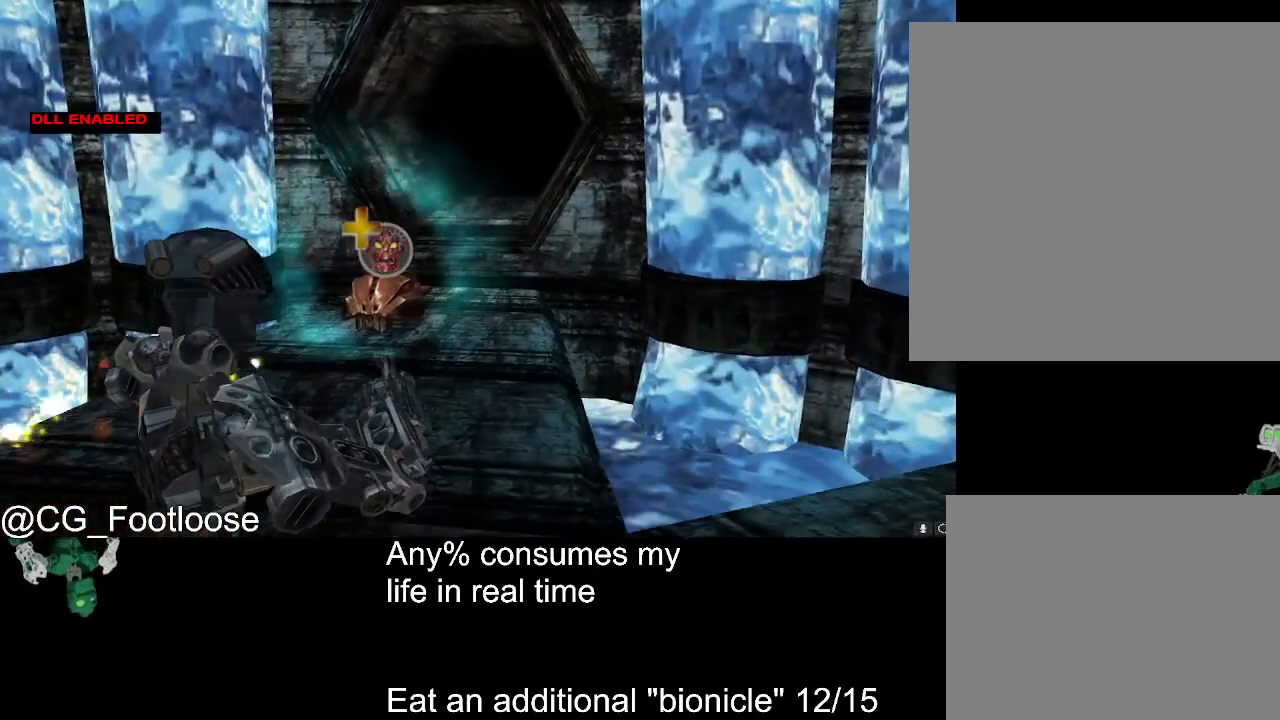
{"keys": ["space"], "mouse": [], "events": [[67, "w", "up"], [167, "mouse_wheel_up", "down"], [217, "a", "down"], [217, "mouse_wheel_up", "up"], [250, "mouse_wheel_up", "down"], [300, "a", "up"], [300, "mouse_wheel_up", "up"], [400, "space", "down"]]}
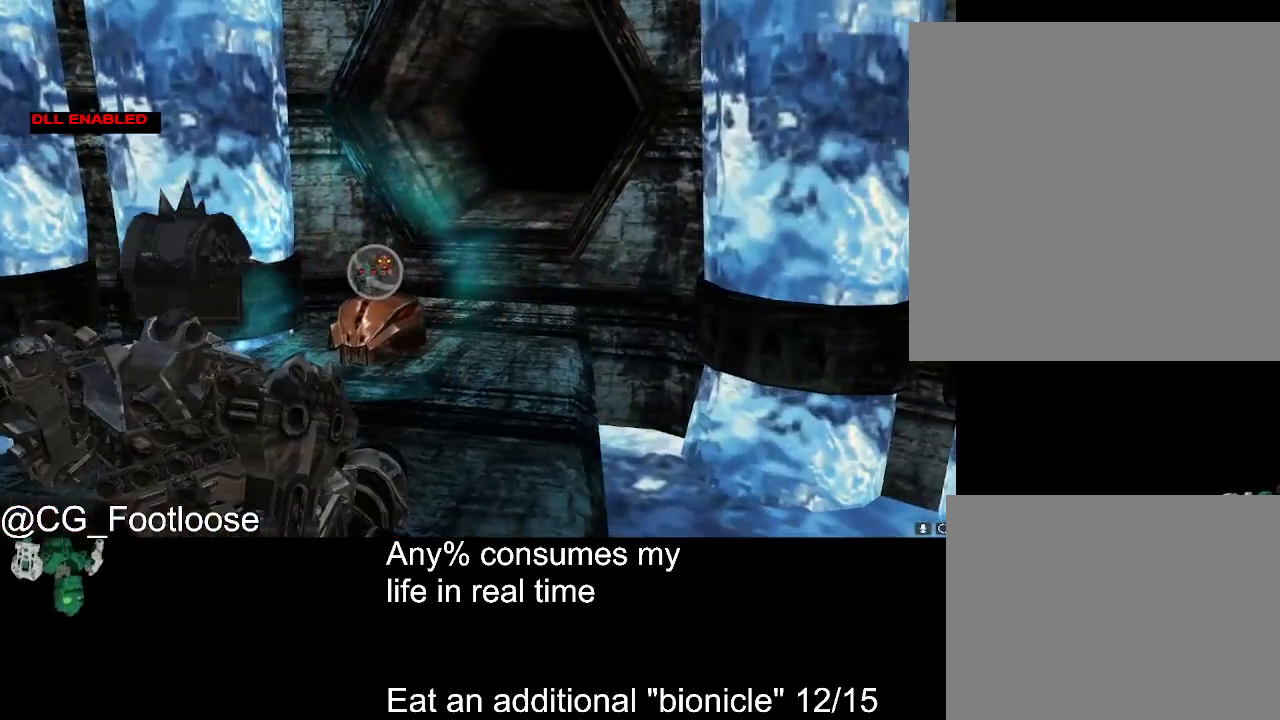
{"keys": [], "mouse": [], "events": [[233, "space", "up"], [367, "mouse_wheel_down", "down"], [417, "mouse_wheel_down", "up"]]}
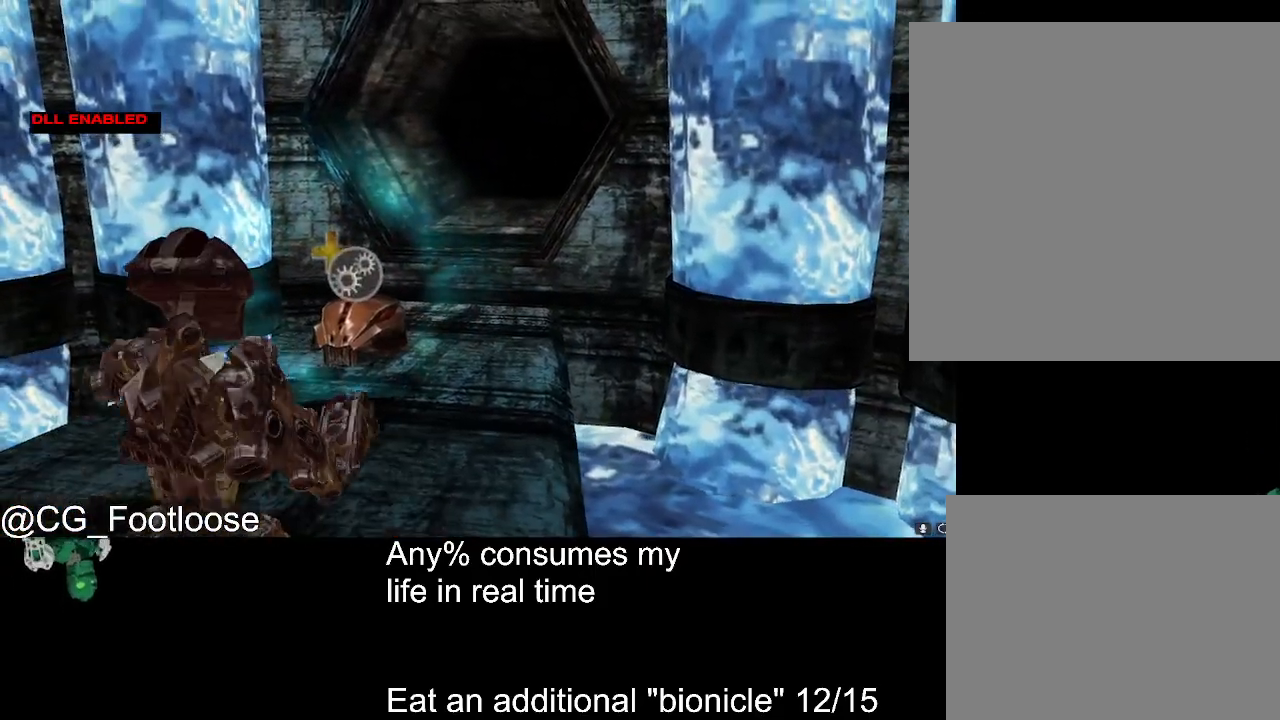
{"keys": ["space"], "mouse": ["left"], "events": [[50, "a", "down"], [200, "a", "up"], [200, "space", "down"], [300, "mouse_left", "down"]]}
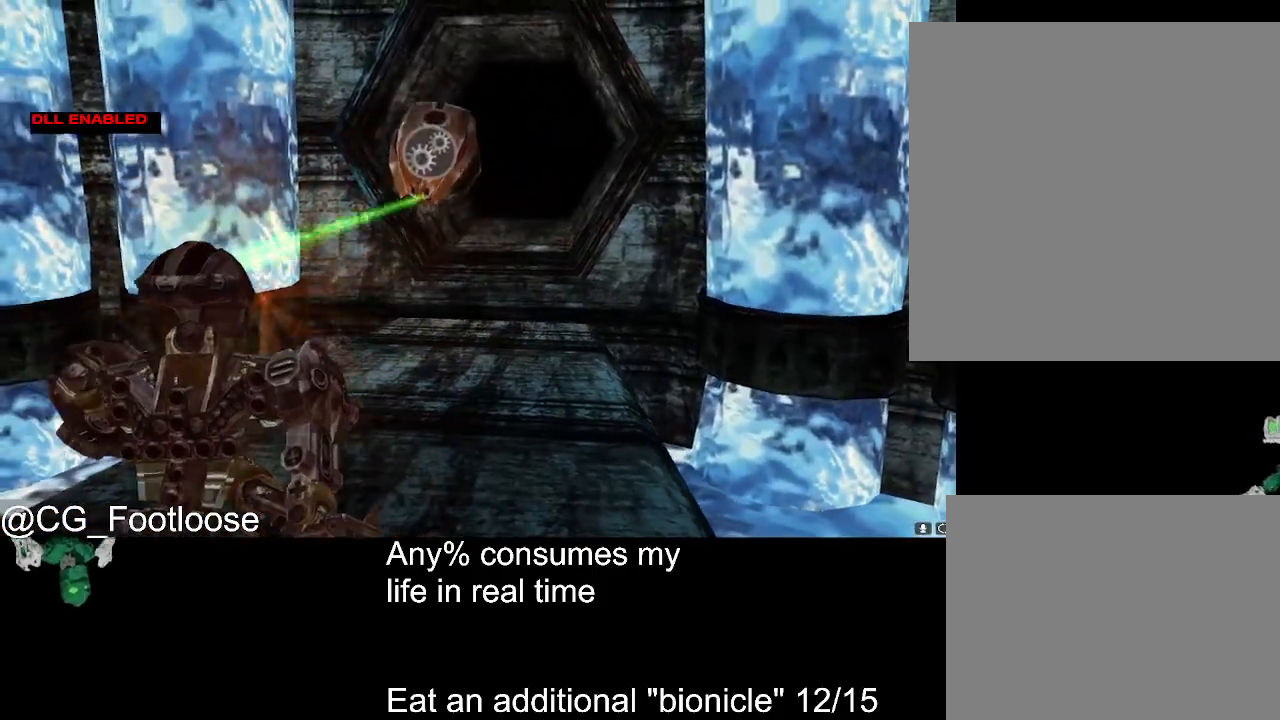
{"keys": ["space", "w"], "mouse": ["left"], "events": [[67, "w", "down"]]}
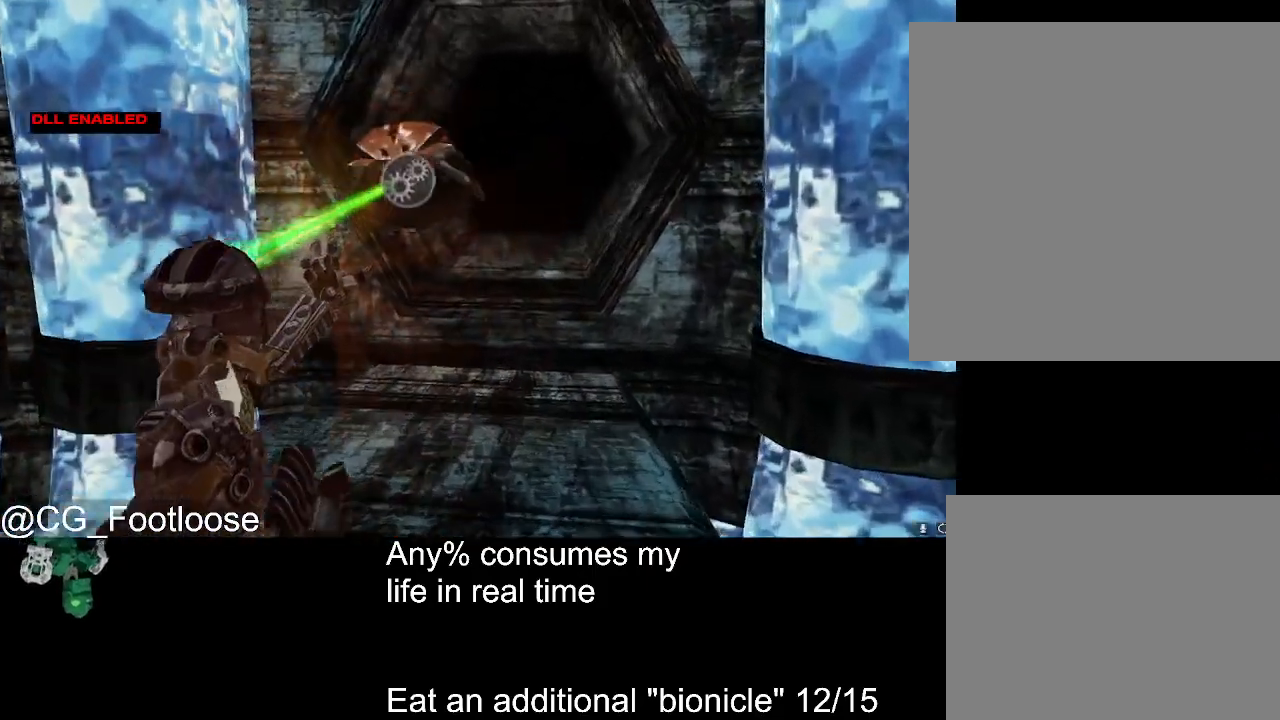
{"keys": ["space"], "mouse": ["left"], "events": [[183, "d", "down"], [233, "w", "up"], [267, "d", "up"]]}
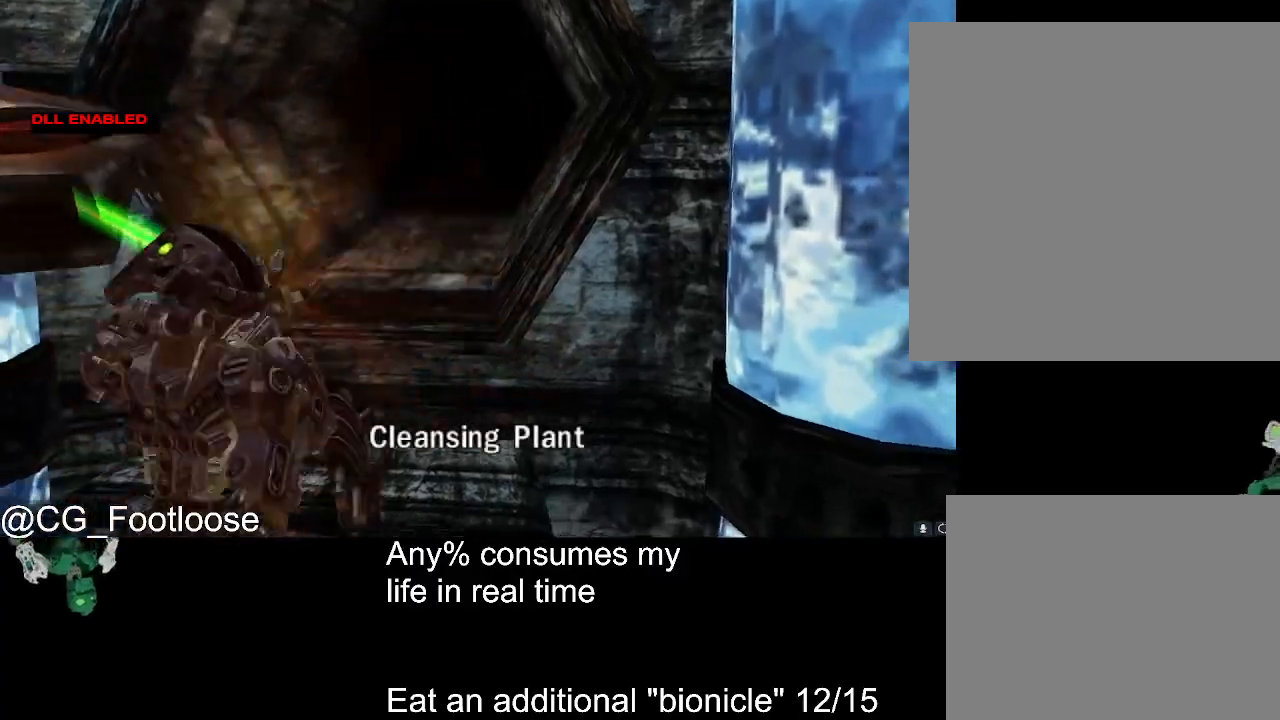
{"keys": ["space"], "mouse": ["left"], "events": []}
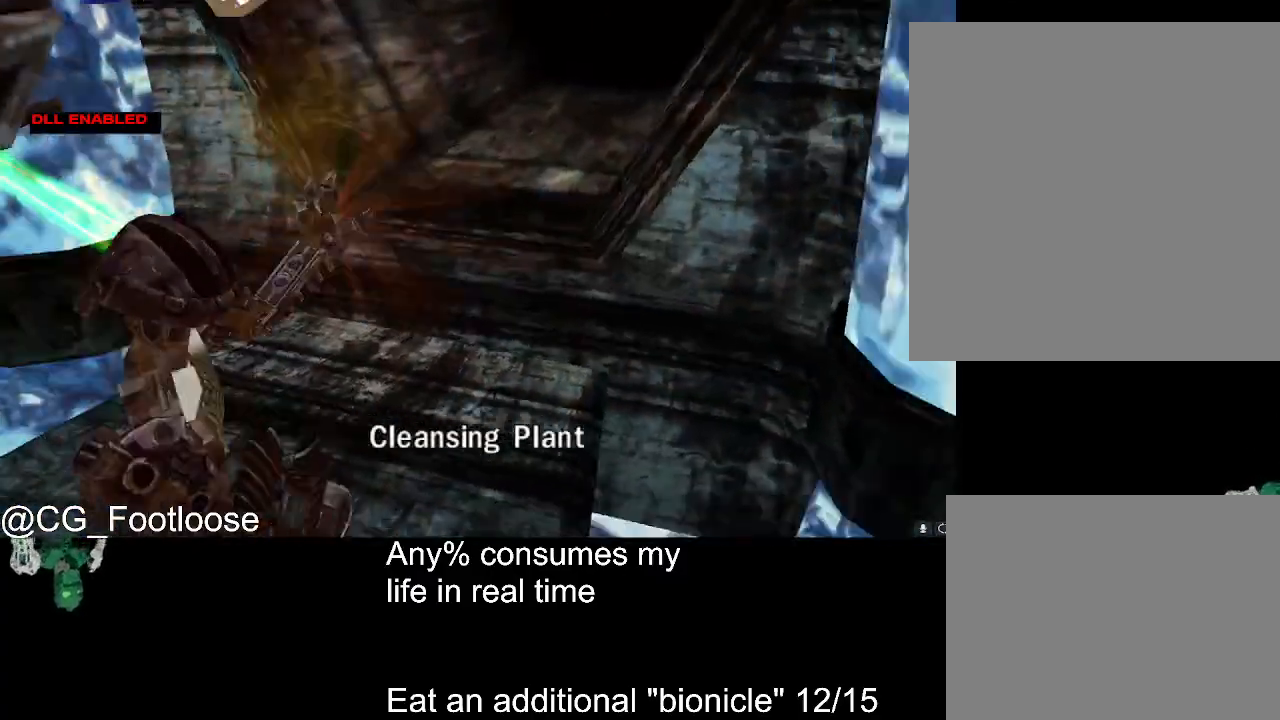
{"keys": ["space", "w"], "mouse": ["left"], "events": [[400, "w", "down"]]}
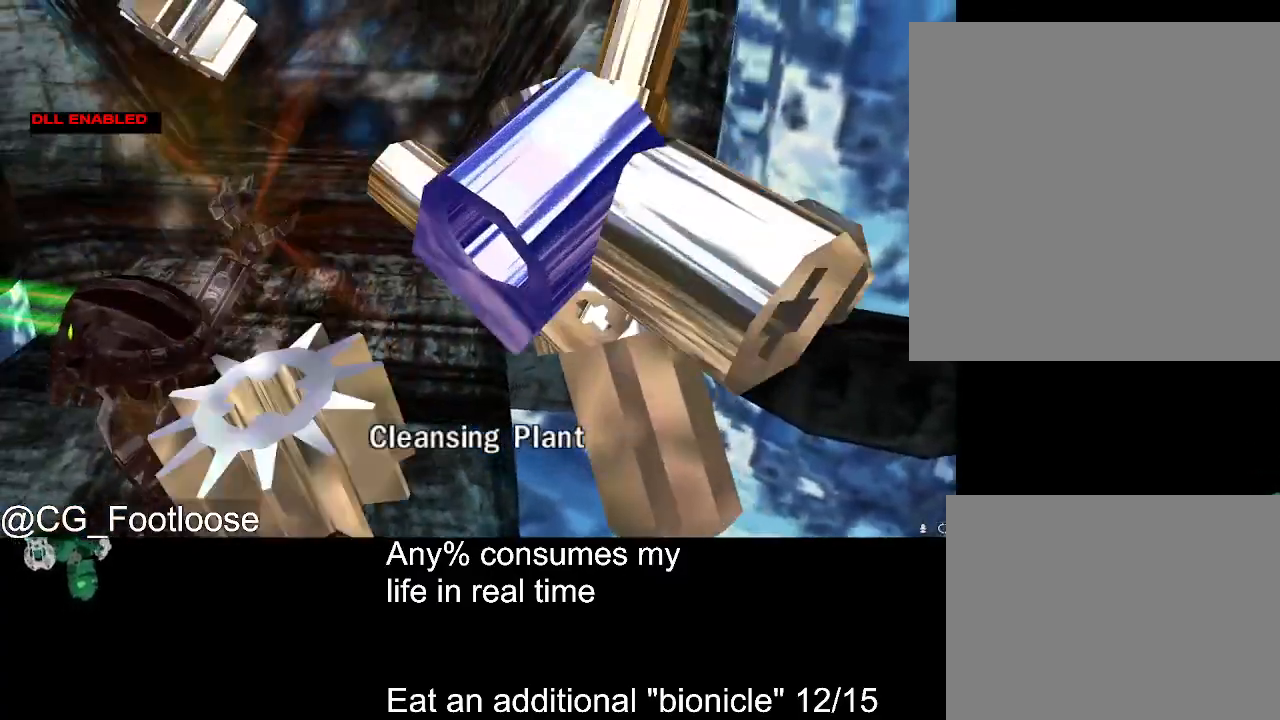
{"keys": ["space"], "mouse": [], "events": [[83, "mouse_left", "up"], [133, "w", "up"], [317, "a", "down"], [417, "a", "up"]]}
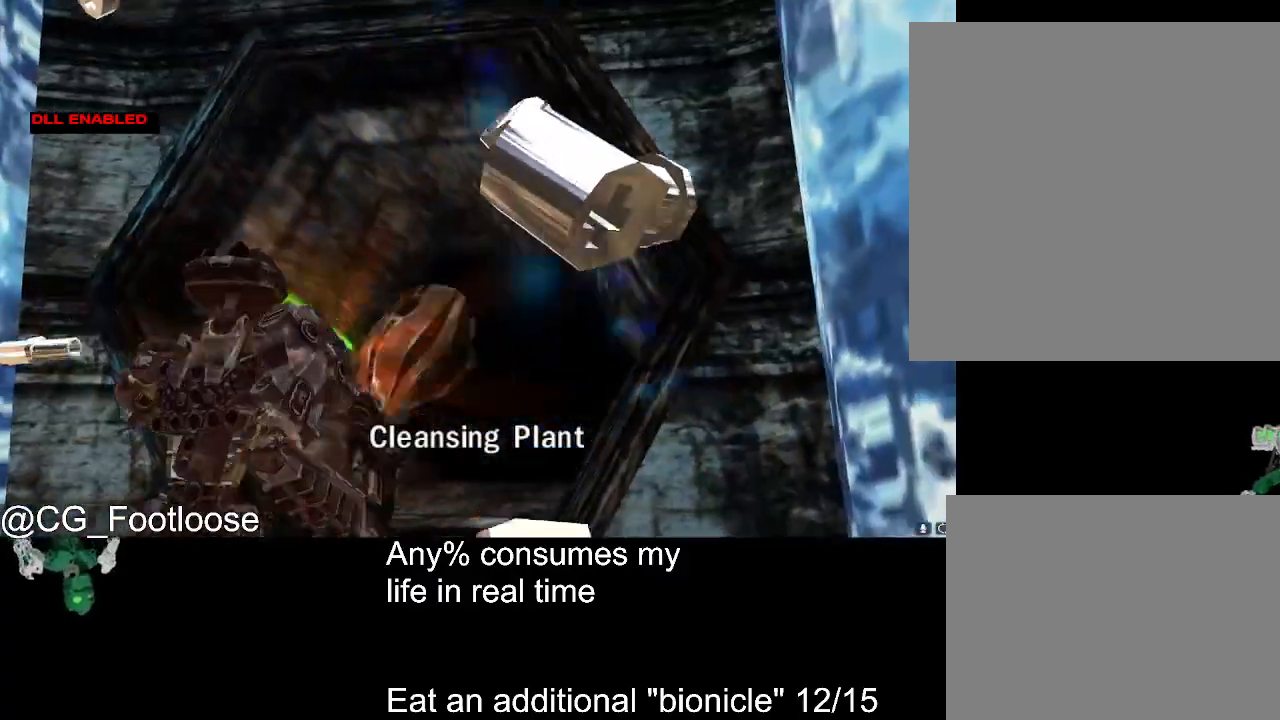
{"keys": [], "mouse": [], "events": [[50, "space", "up"], [100, "w", "down"], [383, "w", "up"]]}
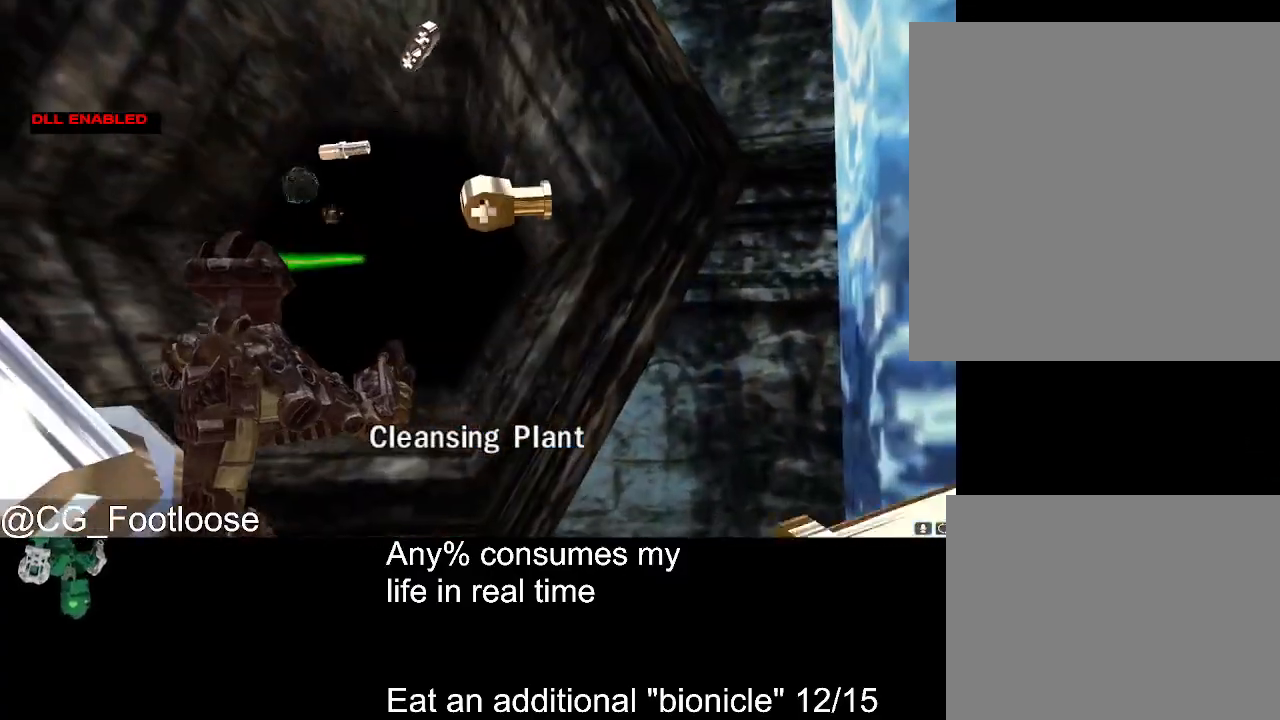
{"keys": ["d"], "mouse": [], "events": [[267, "a", "down"], [300, "a", "up"], [450, "d", "down"]]}
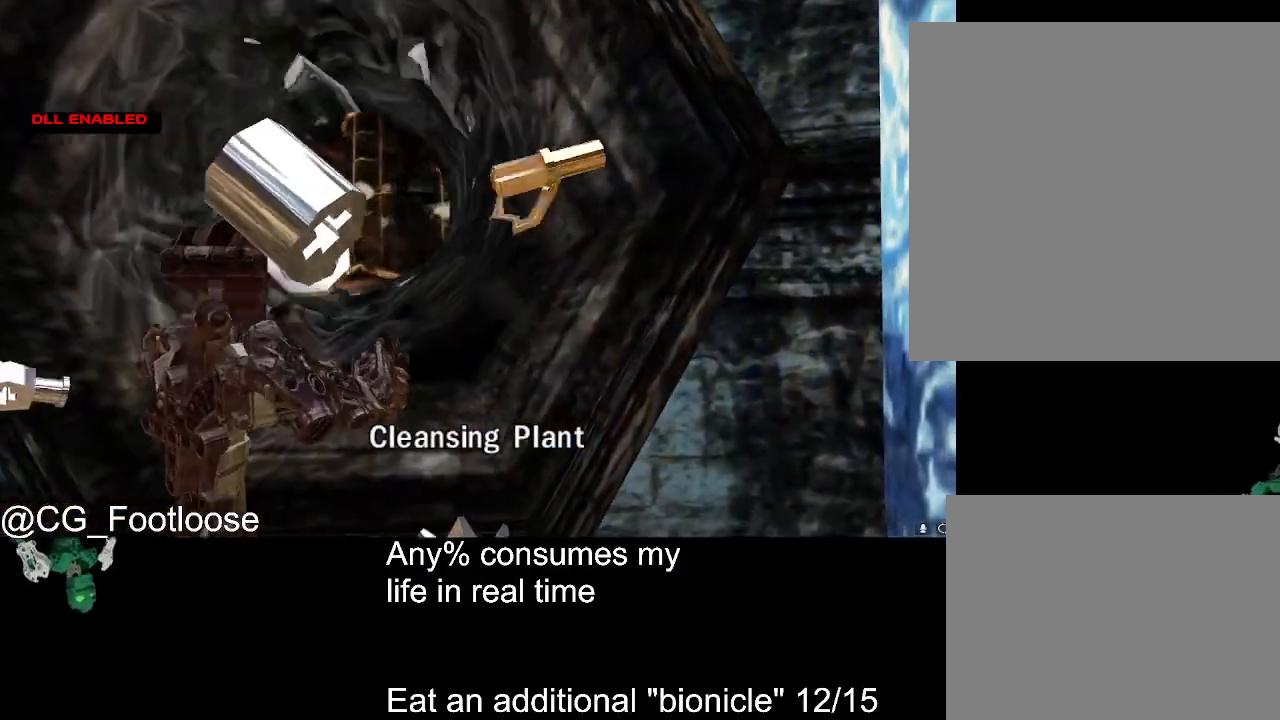
{"keys": [], "mouse": [], "events": [[33, "d", "up"], [133, "a", "down"], [283, "a", "up"], [283, "d", "down"], [367, "d", "up"], [417, "a", "down"], [500, "a", "up"]]}
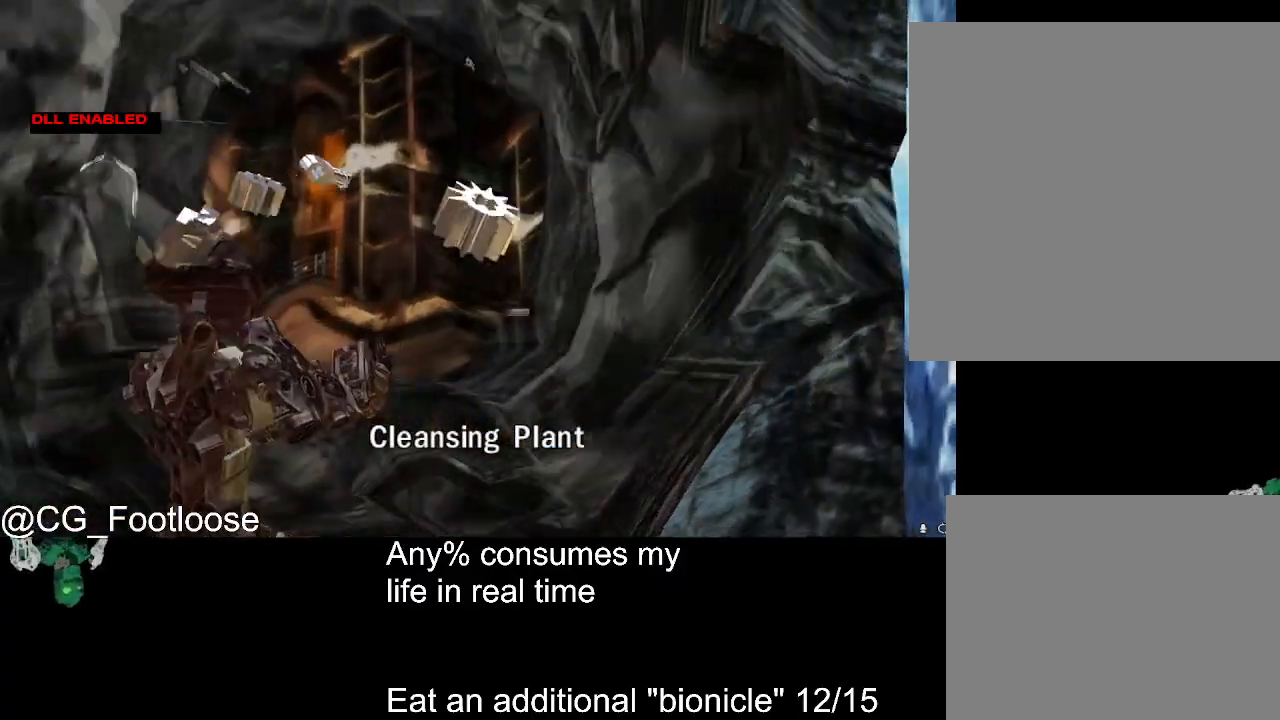
{"keys": [], "mouse": [], "events": [[50, "d", "down"], [150, "d", "up"]]}
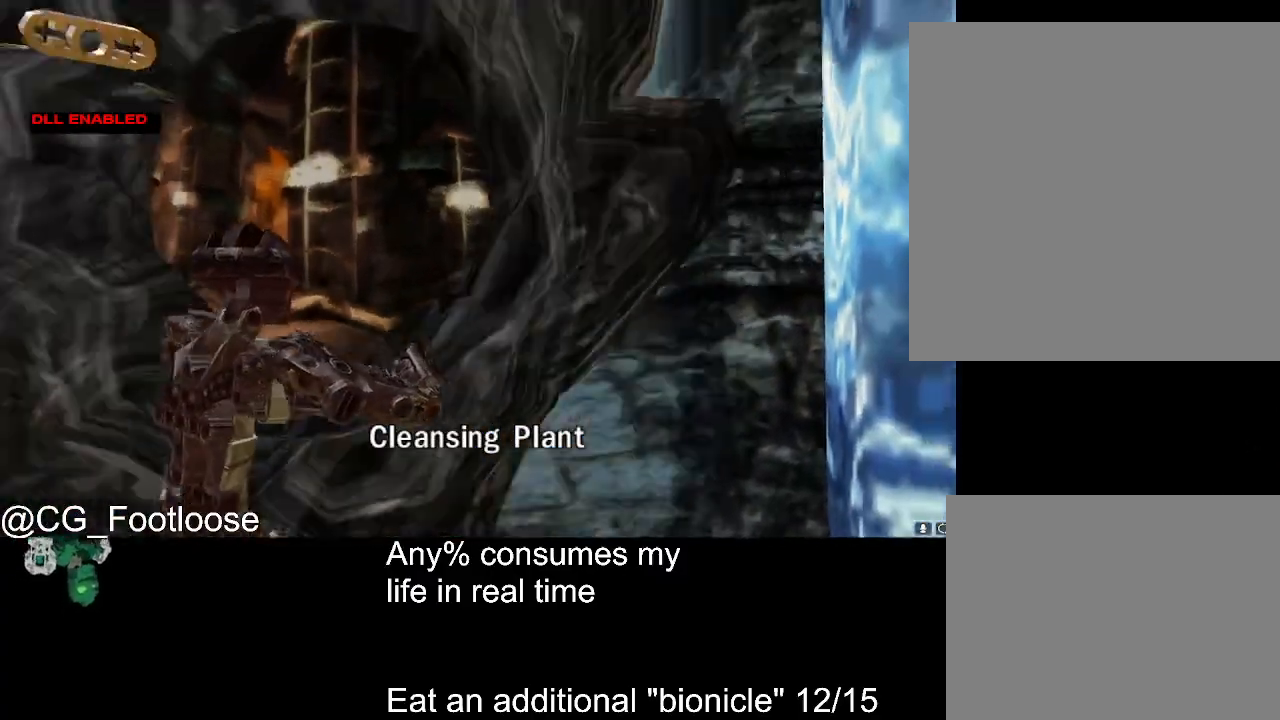
{"keys": [], "mouse": ["left"], "events": [[33, "mouse_left", "down"], [67, "mouse_left", "up"], [167, "mouse_left", "down"], [217, "a", "down"], [217, "mouse_left", "up"], [300, "a", "up"], [300, "mouse_left", "down"], [400, "mouse_left", "up"], [450, "mouse_left", "down"]]}
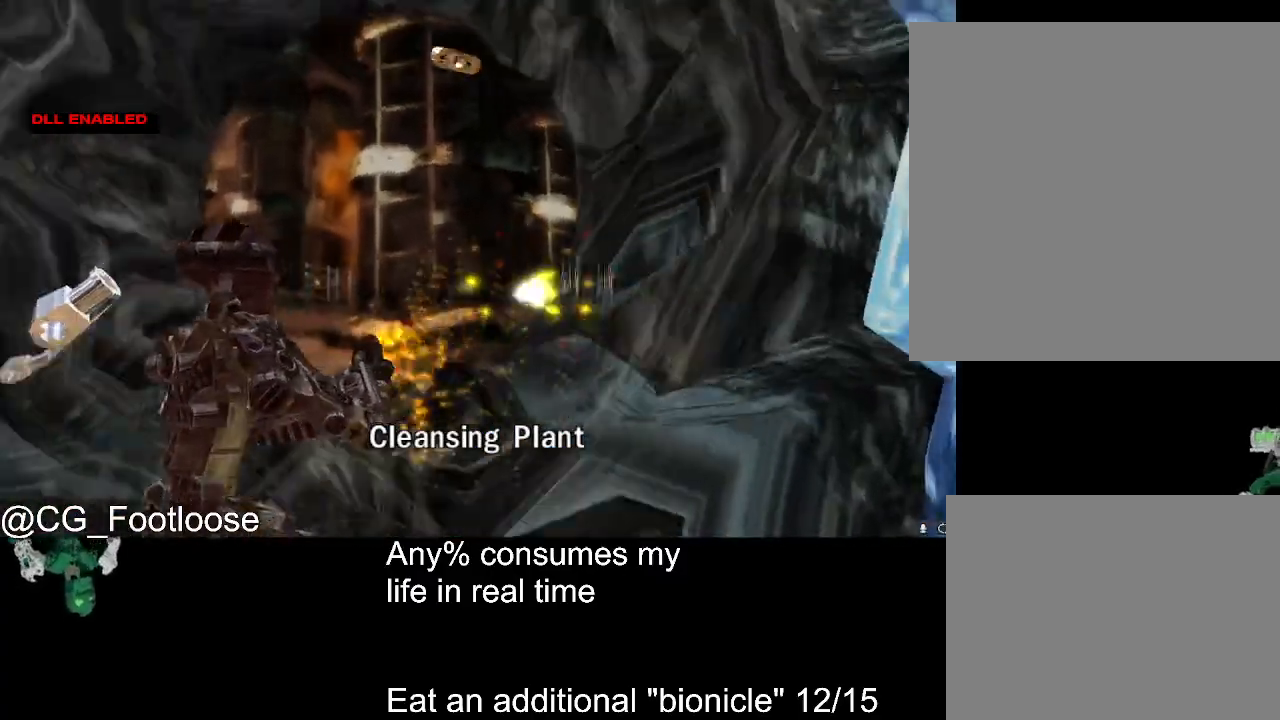
{"keys": [], "mouse": ["left"], "events": [[33, "mouse_left", "up"], [83, "mouse_left", "down"], [183, "mouse_left", "up"], [233, "mouse_left", "down"]]}
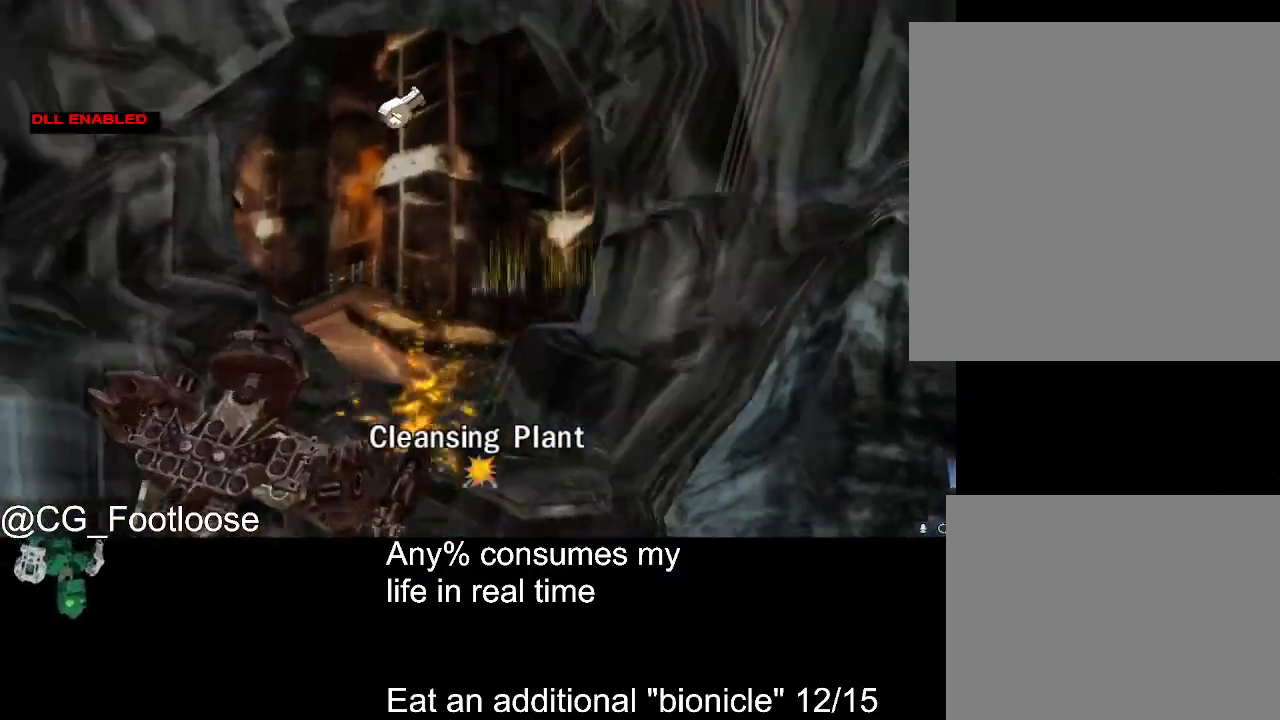
{"keys": [], "mouse": [], "events": [[333, "mouse_left", "up"]]}